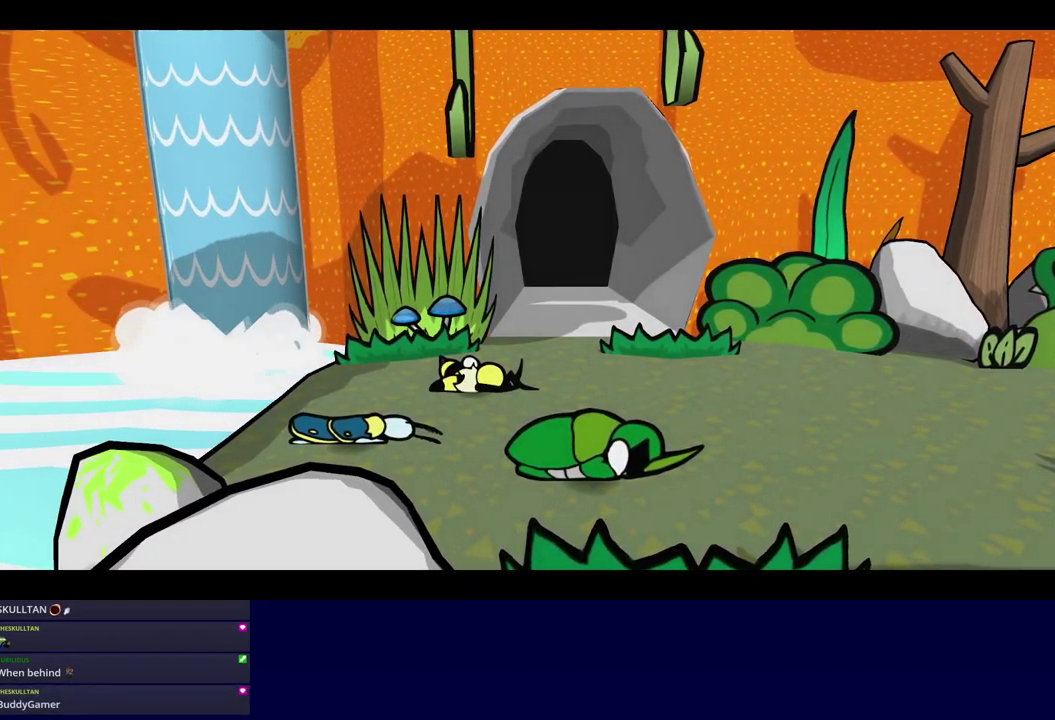
Gameplay with a controller (Nintendo layout); each line is a JSON object with the inputs held at the frame after it. "events" lists button and stick changes between this image and that frame as [ms after this image, input, new state], when the widget could be followed in between. Not read: A B L1 L3 R1 R3.
{"buttons": [], "left_stick": "center", "events": [[33, "C_DOWN", "up"], [100, "C_DOWN", "down"], [167, "C_DOWN", "up"], [233, "C_DOWN", "down"], [300, "C_DOWN", "up"], [367, "C_DOWN", "down"], [433, "C_DOWN", "up"]]}
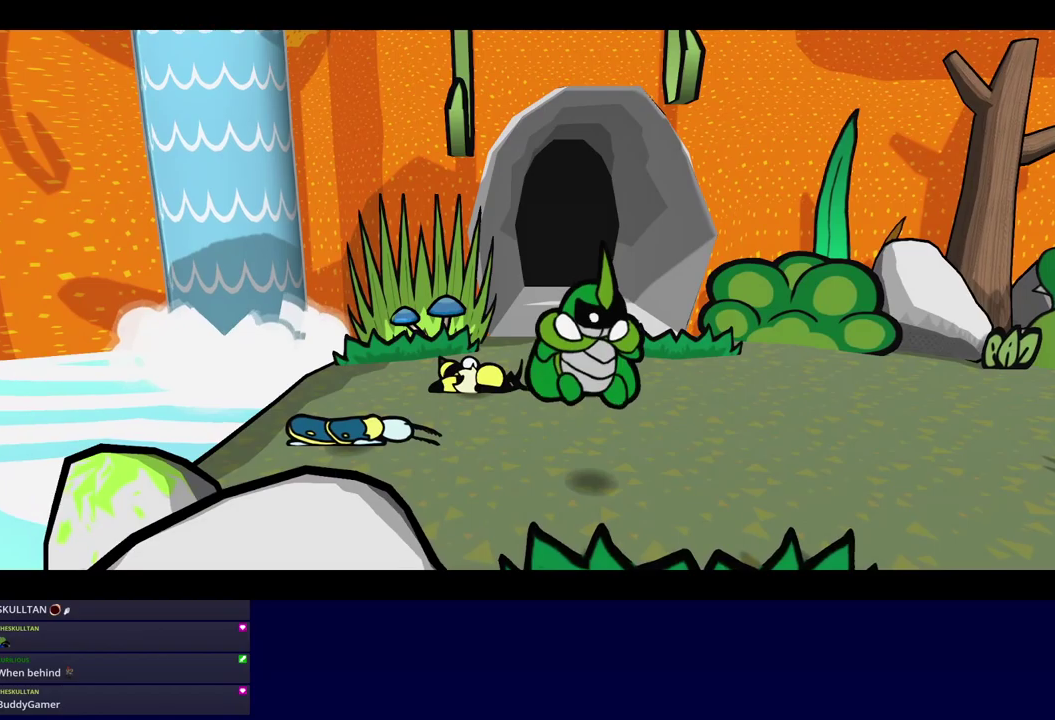
{"buttons": ["C_RIGHT"], "left_stick": "center", "events": [[267, "C_RIGHT", "down"]]}
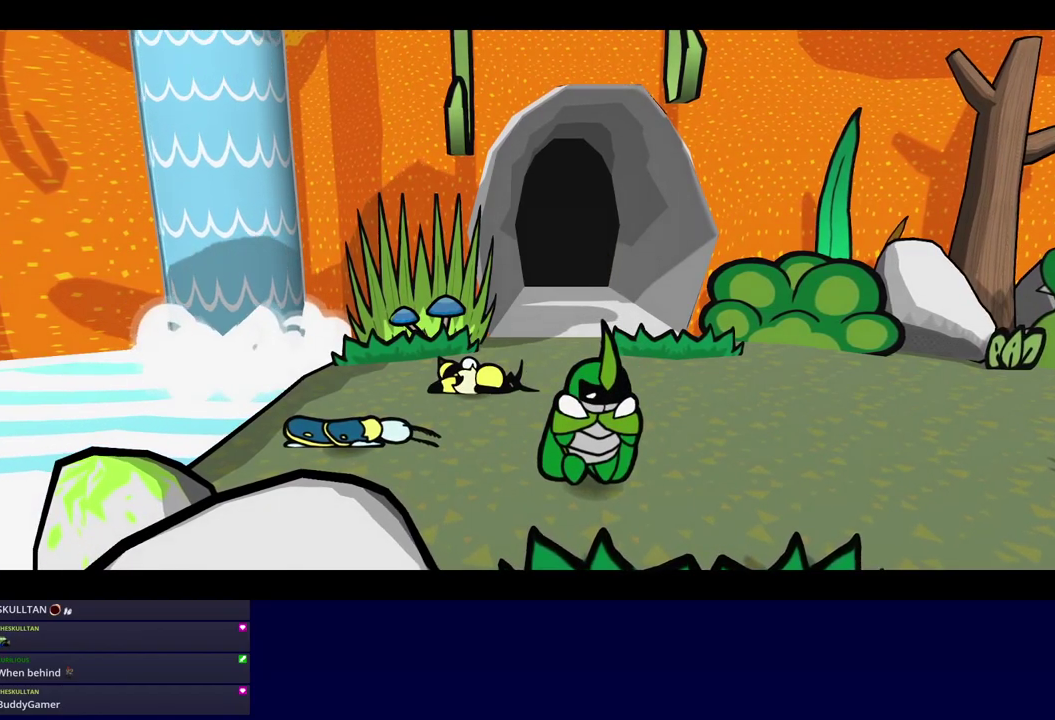
{"buttons": ["C_RIGHT"], "left_stick": "center", "events": []}
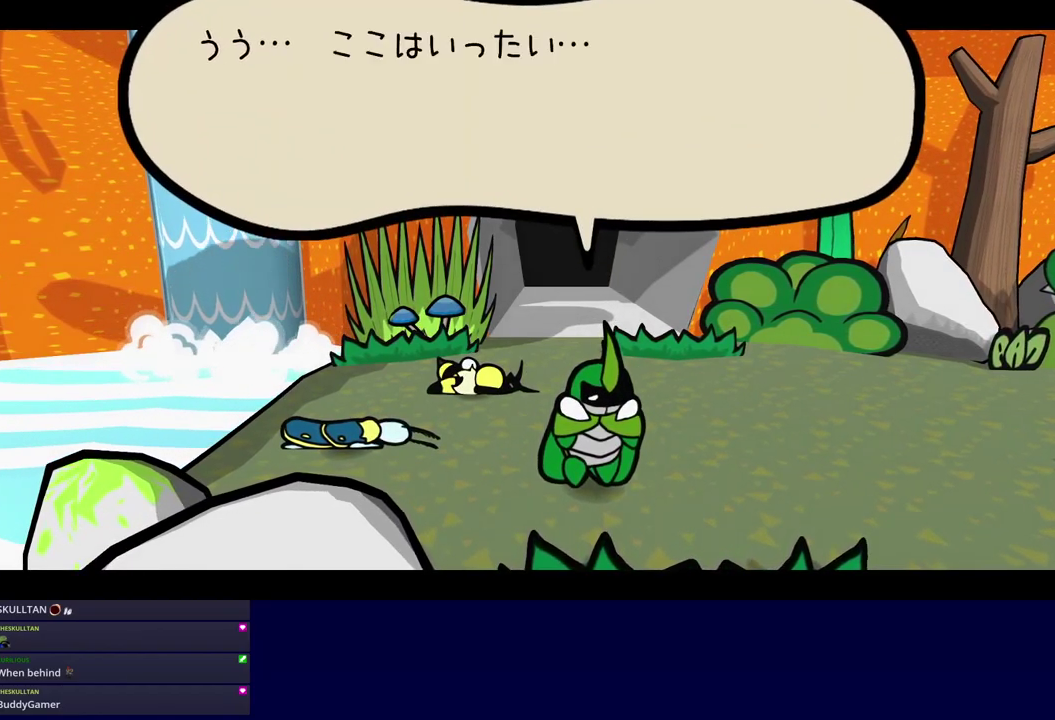
{"buttons": ["C_RIGHT"], "left_stick": "center", "events": []}
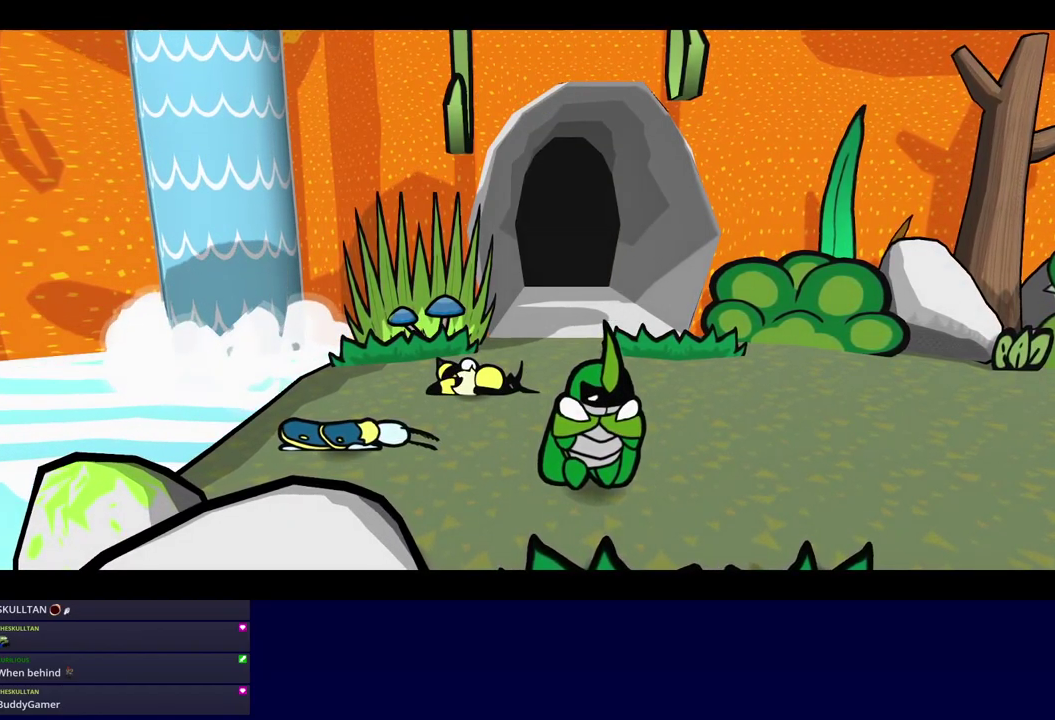
{"buttons": ["C_RIGHT"], "left_stick": "center", "events": []}
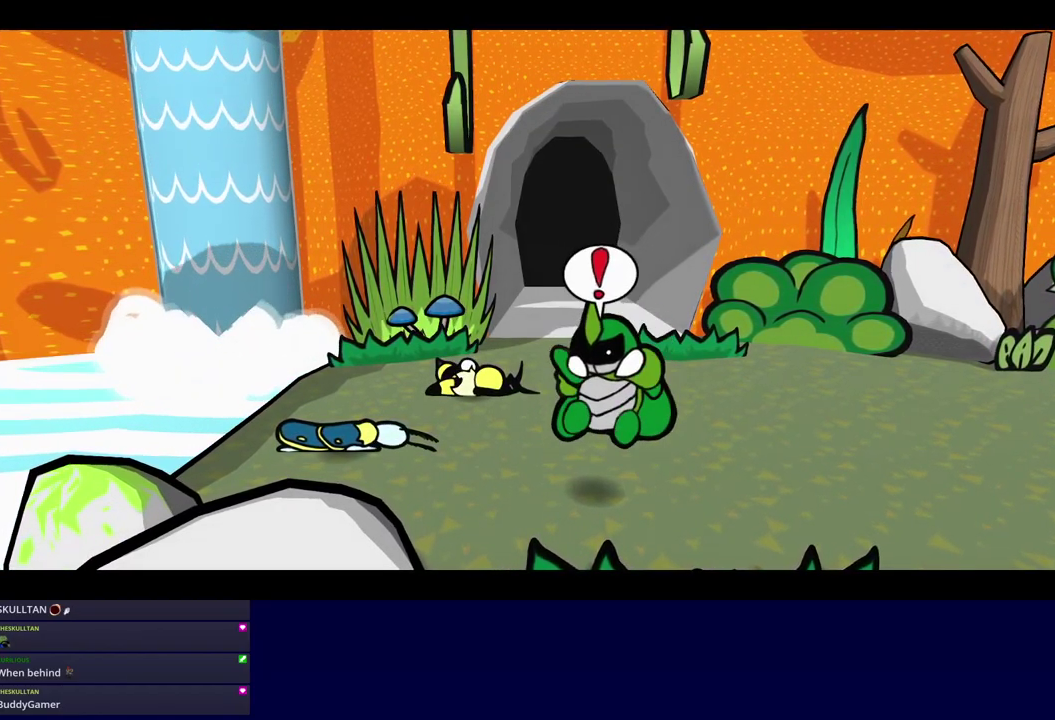
{"buttons": ["C_RIGHT"], "left_stick": "center", "events": []}
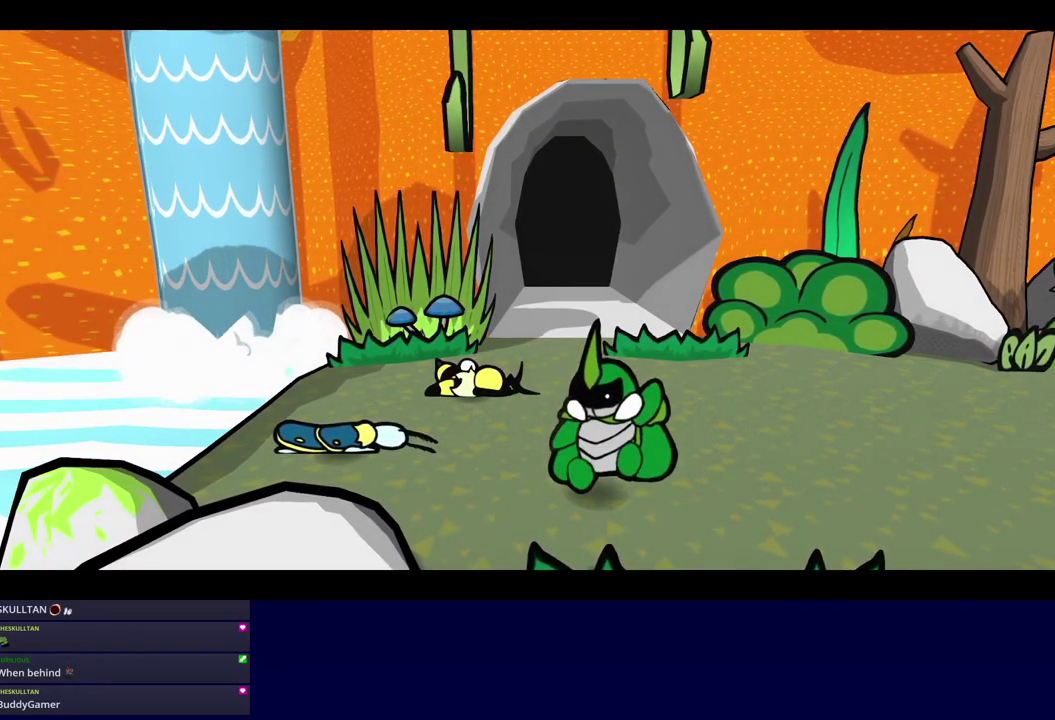
{"buttons": ["C_RIGHT"], "left_stick": "center", "events": []}
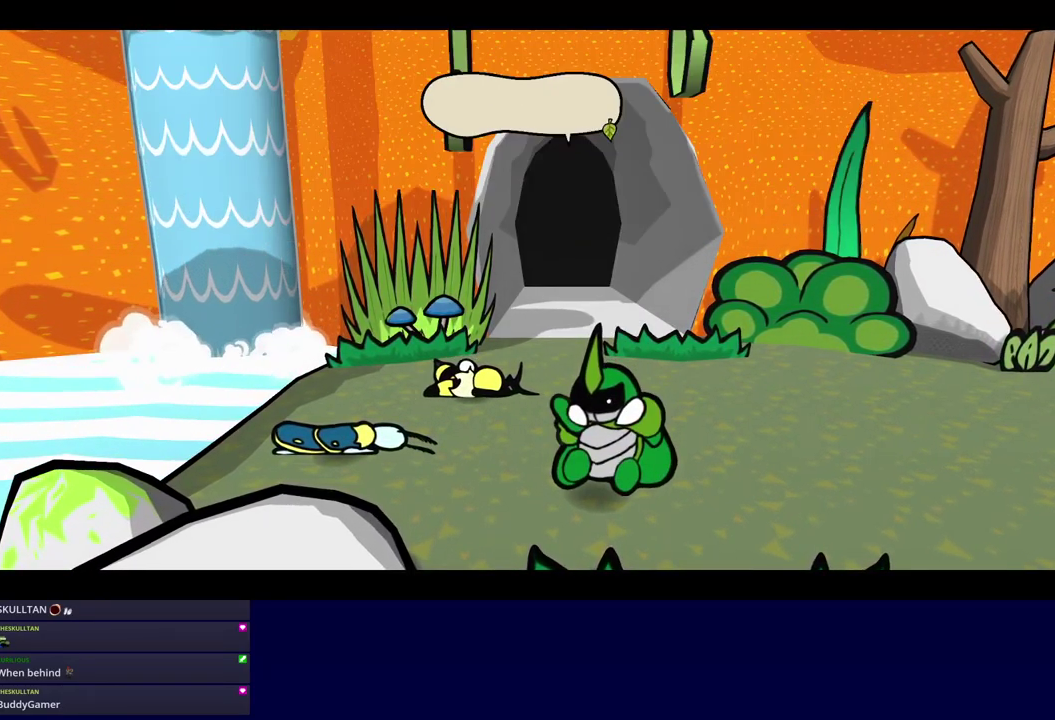
{"buttons": ["C_RIGHT"], "left_stick": "center", "events": []}
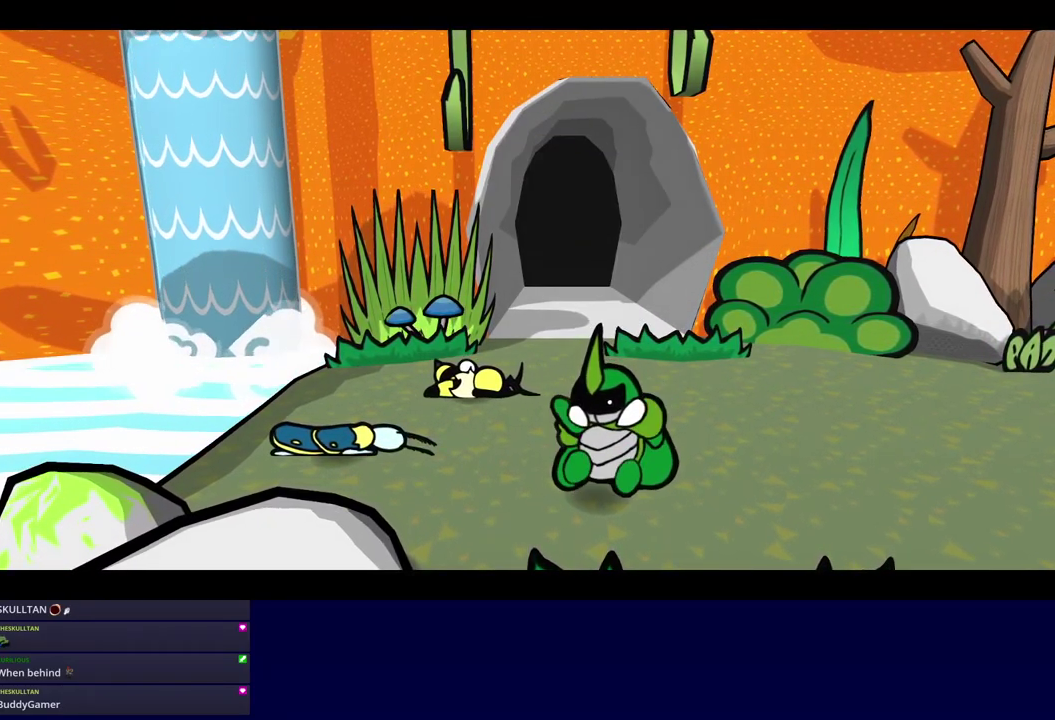
{"buttons": ["C_RIGHT"], "left_stick": "center", "events": []}
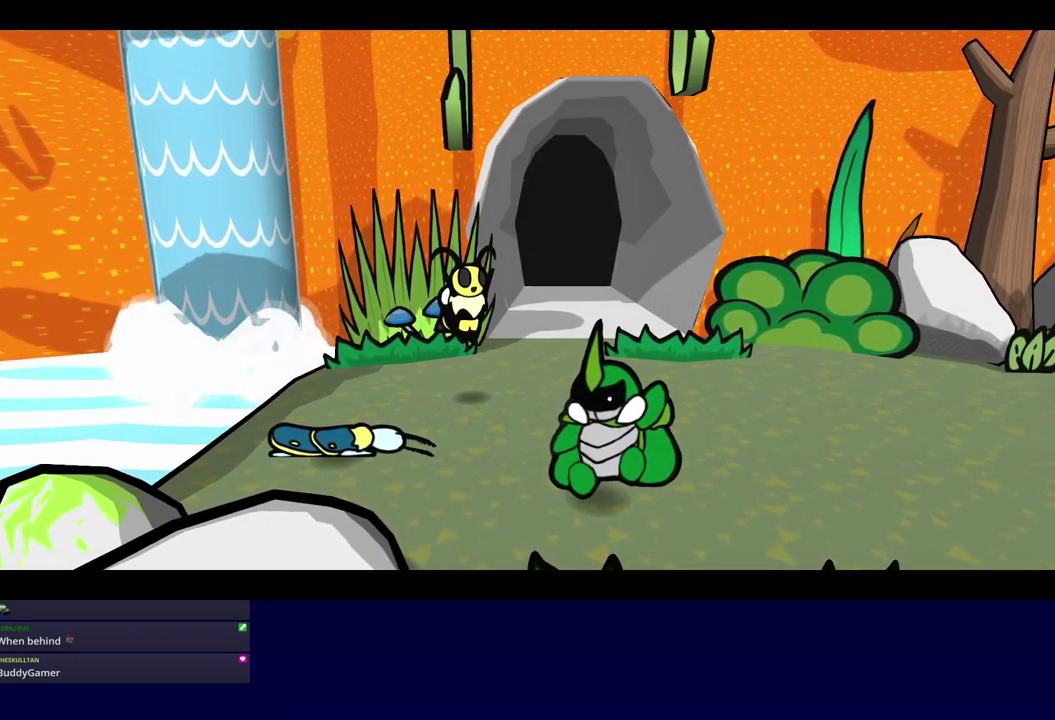
{"buttons": ["C_RIGHT"], "left_stick": "center", "events": []}
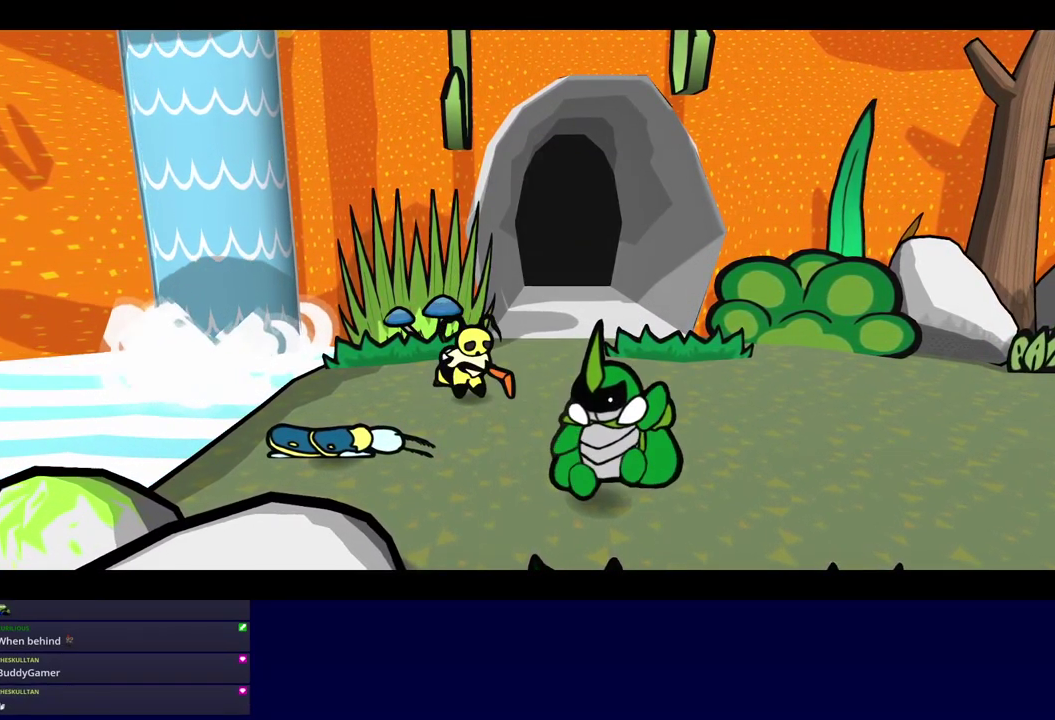
{"buttons": ["C_RIGHT"], "left_stick": "center", "events": []}
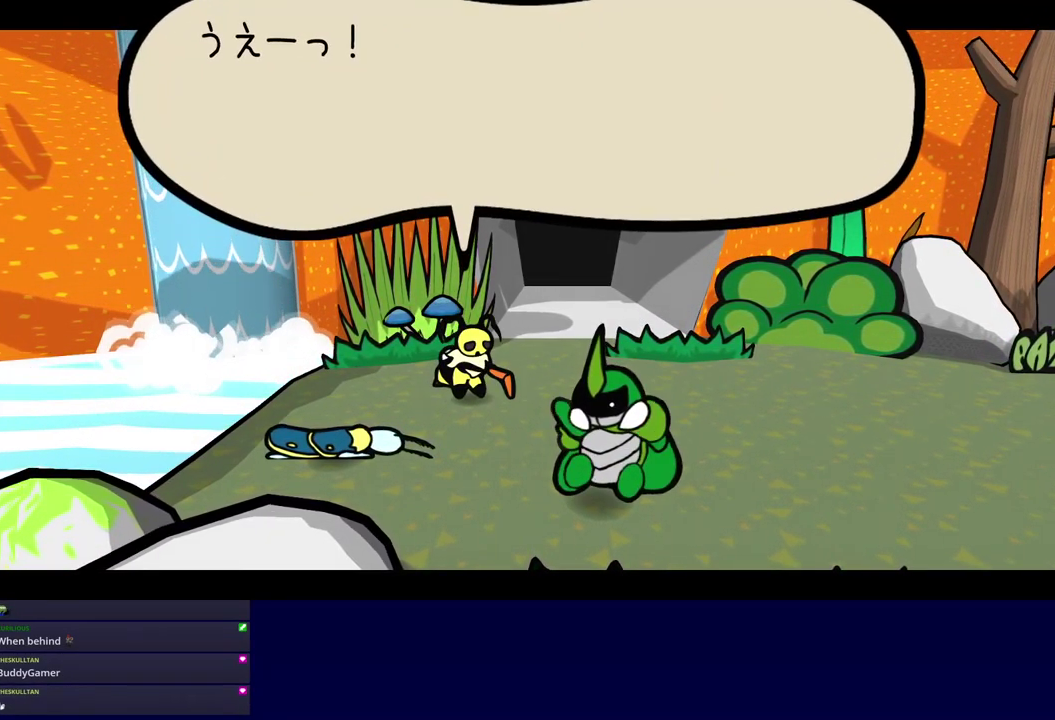
{"buttons": ["C_RIGHT"], "left_stick": "center", "events": []}
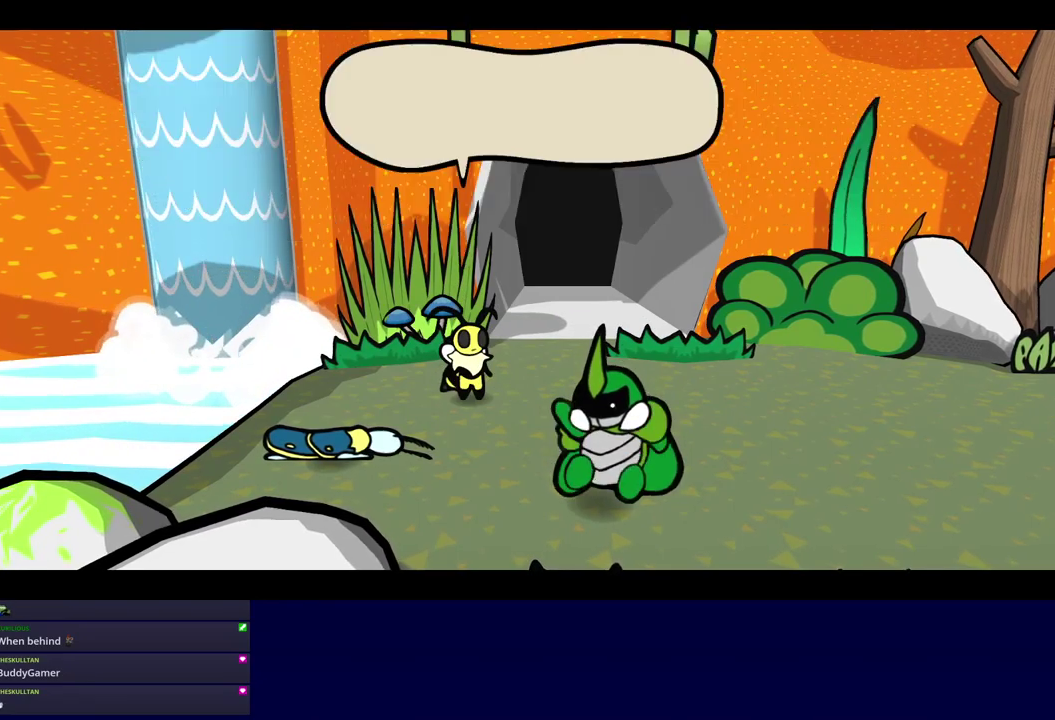
{"buttons": ["C_RIGHT"], "left_stick": "center", "events": []}
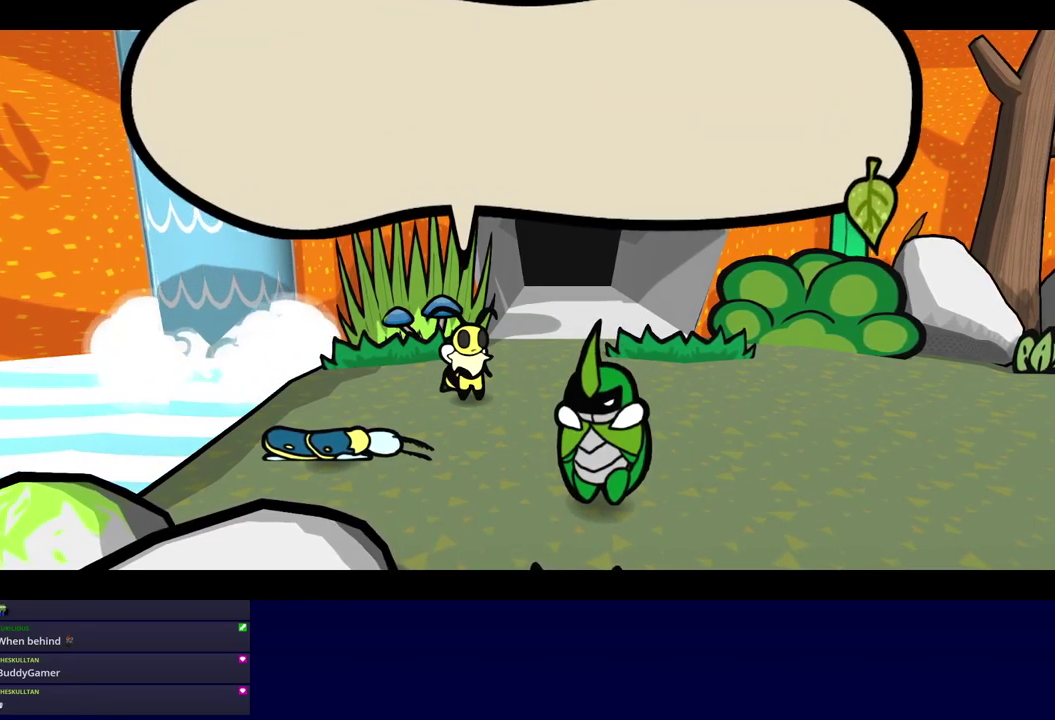
{"buttons": ["C_RIGHT"], "left_stick": "center", "events": []}
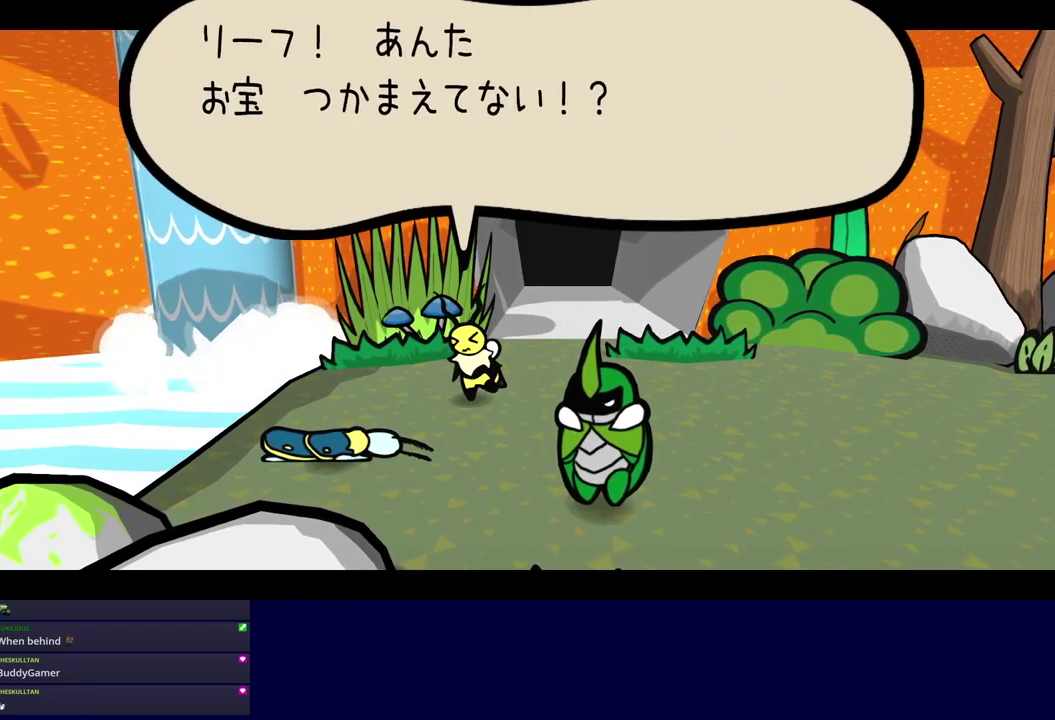
{"buttons": ["C_RIGHT"], "left_stick": "center", "events": []}
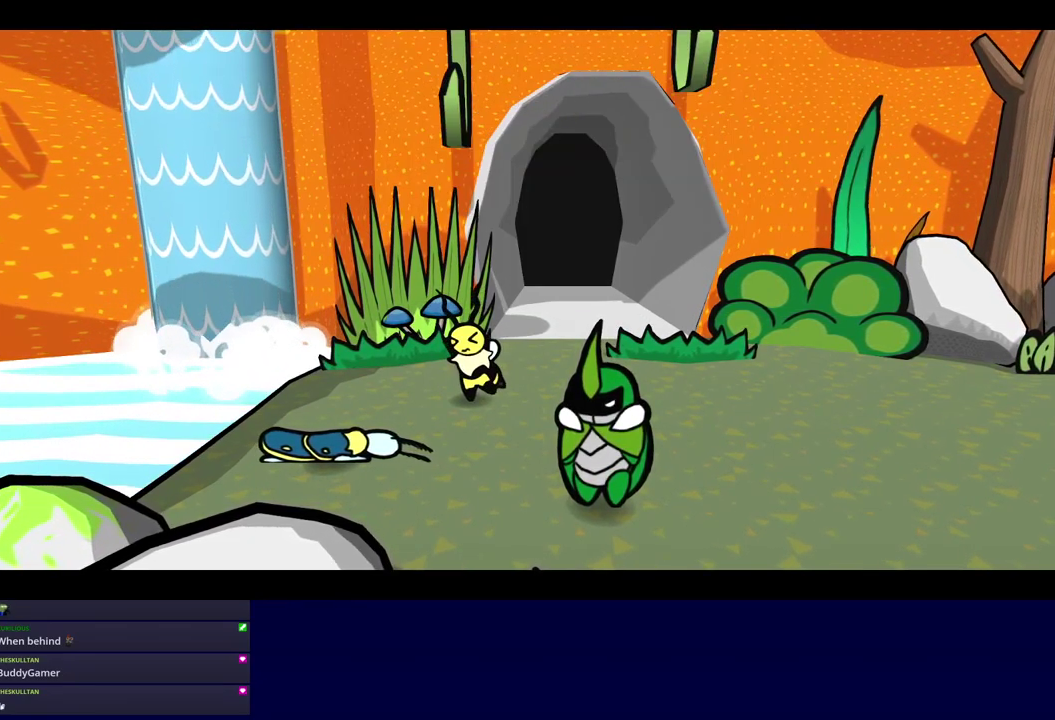
{"buttons": ["C_RIGHT"], "left_stick": "center", "events": []}
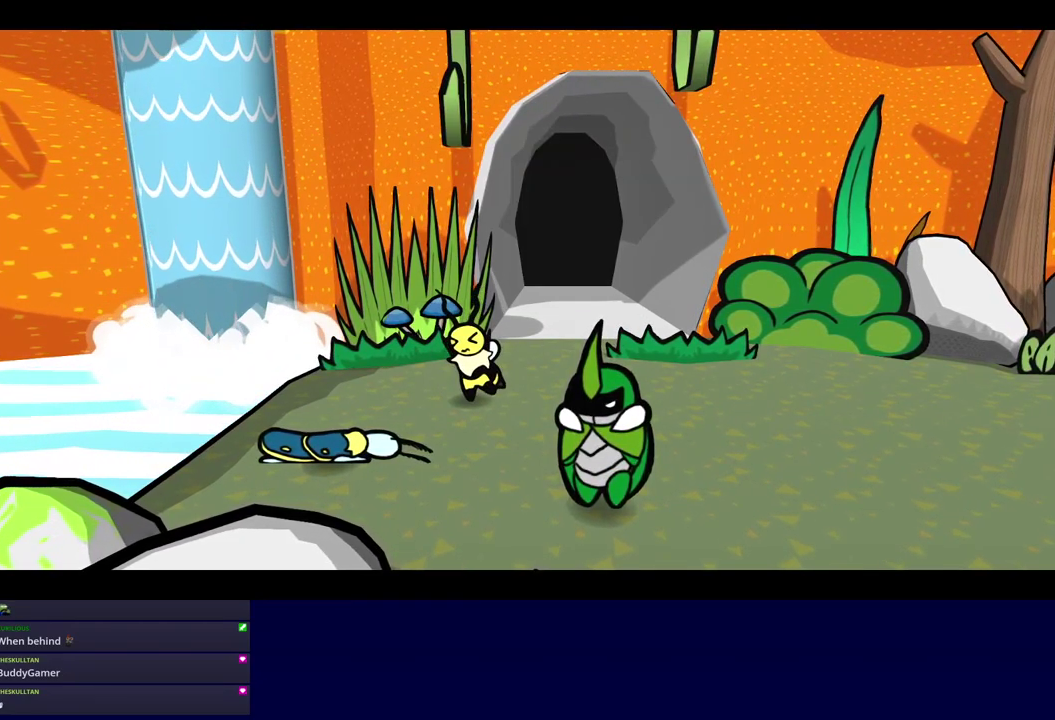
{"buttons": ["C_RIGHT"], "left_stick": "center", "events": []}
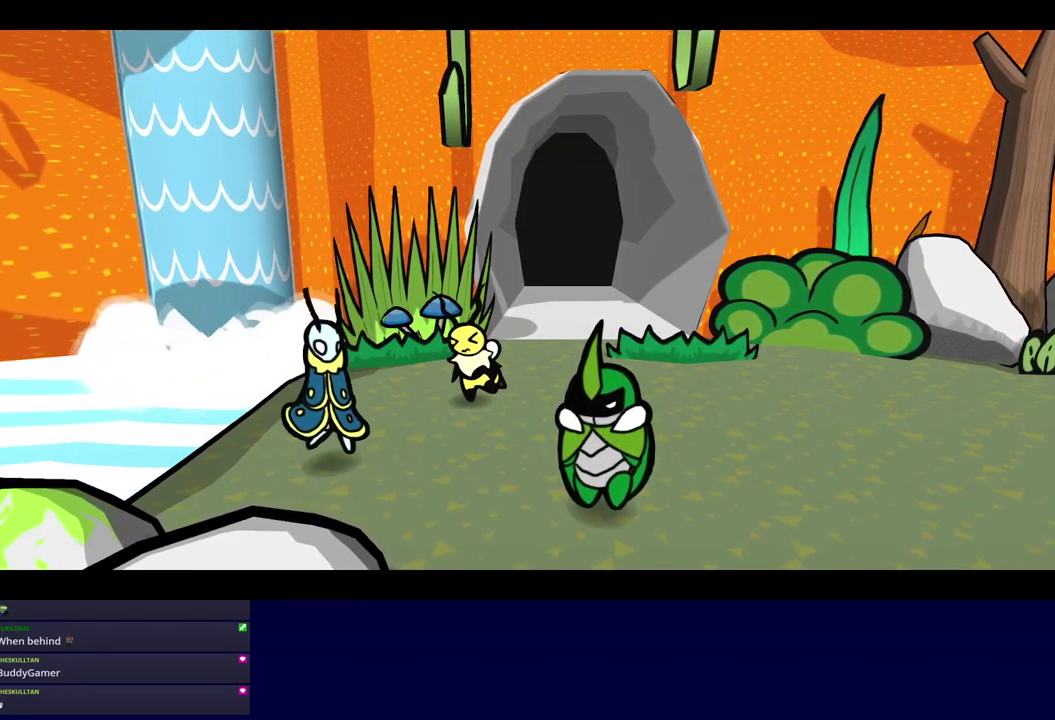
{"buttons": ["C_RIGHT"], "left_stick": "center", "events": []}
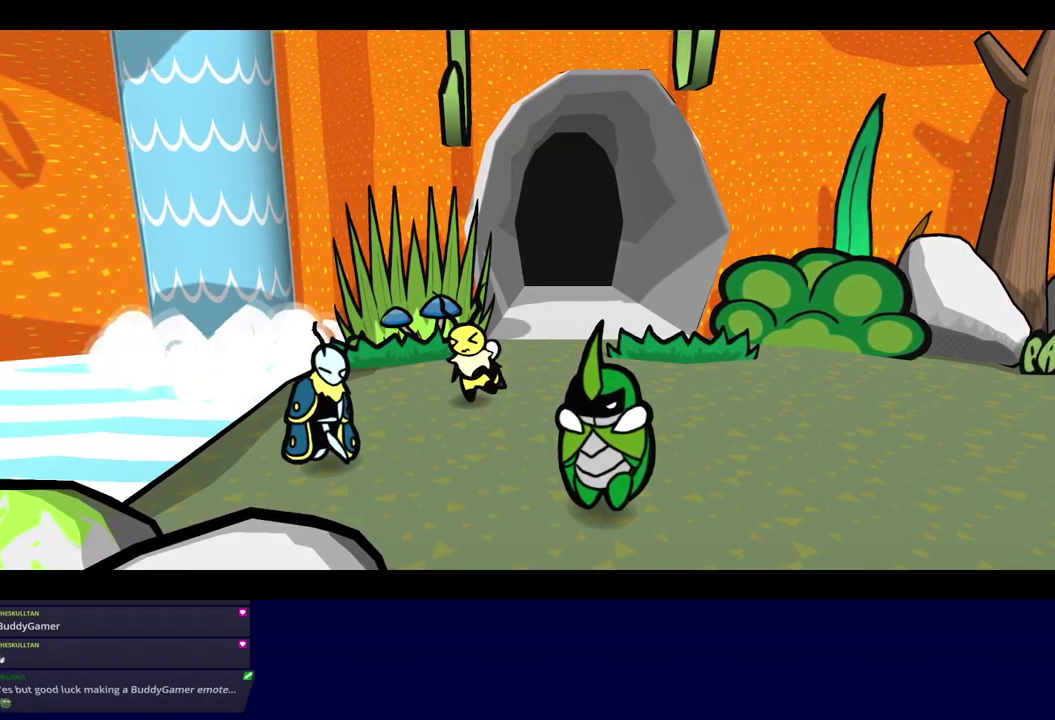
{"buttons": ["C_RIGHT"], "left_stick": "center", "events": []}
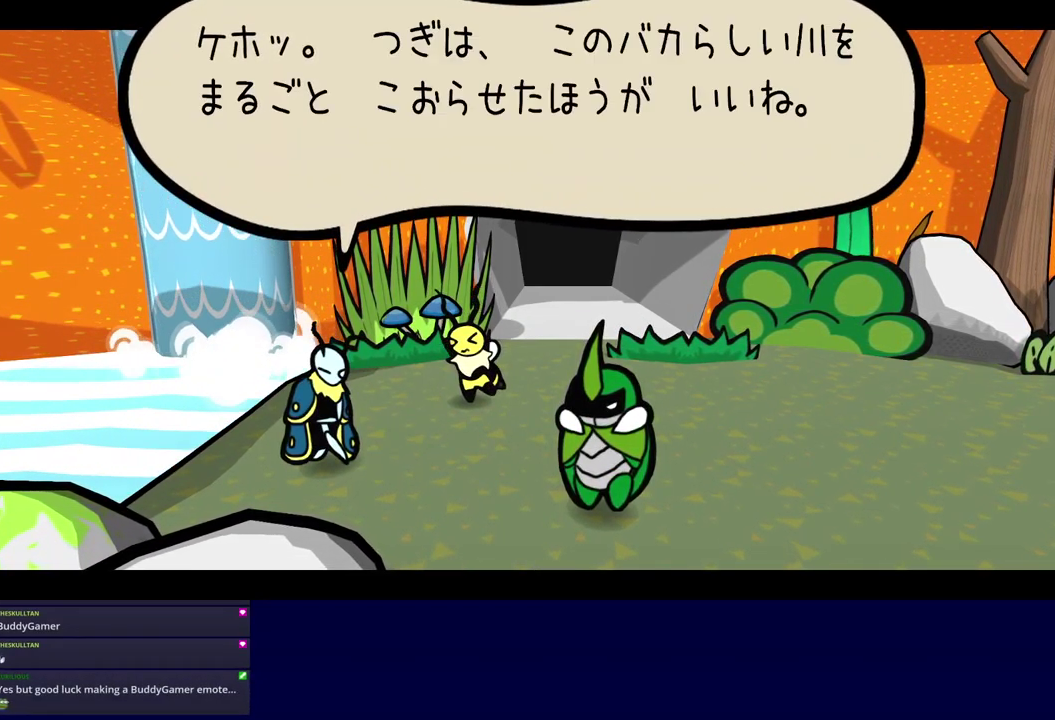
{"buttons": ["C_RIGHT"], "left_stick": "center", "events": []}
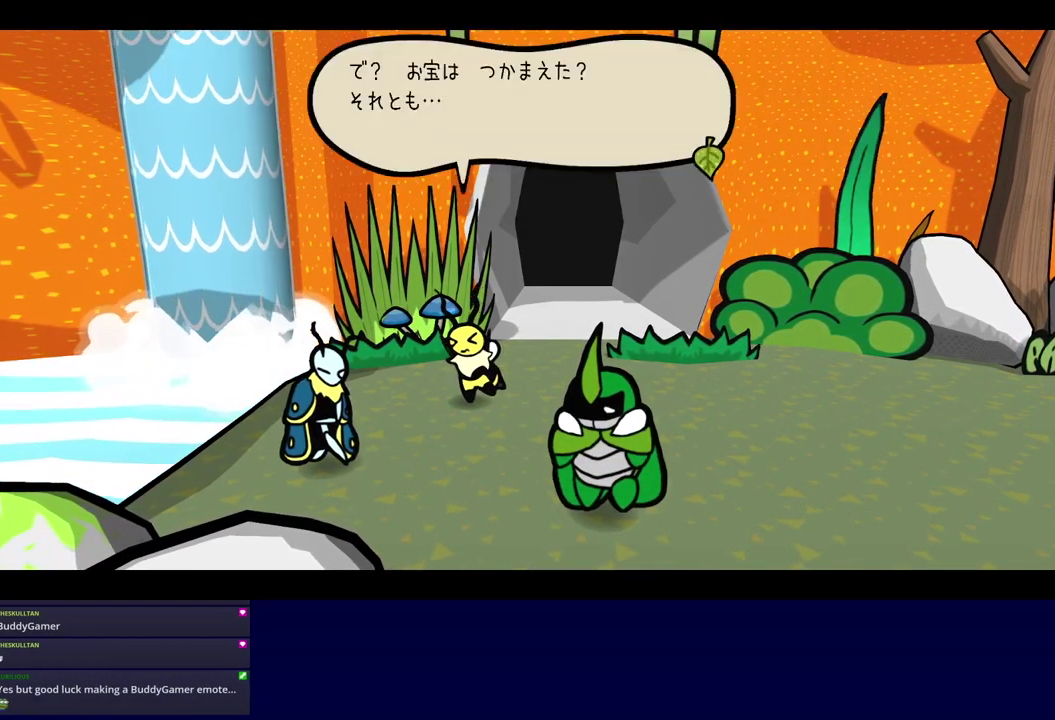
{"buttons": ["C_RIGHT"], "left_stick": "center", "events": []}
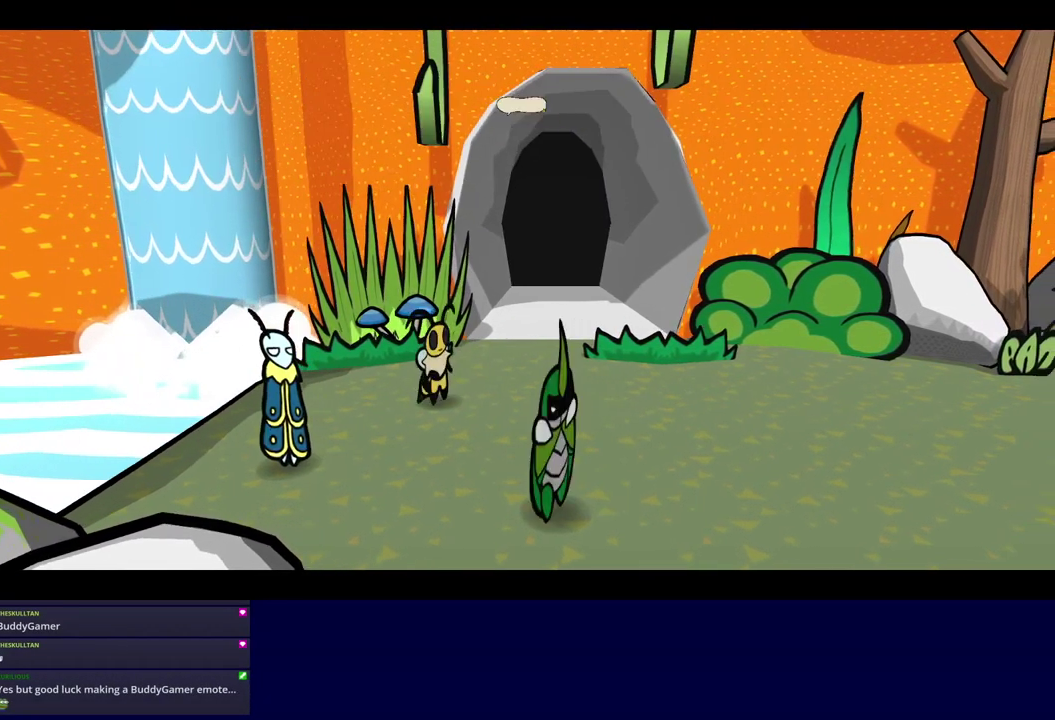
{"buttons": ["C_RIGHT"], "left_stick": "center", "events": []}
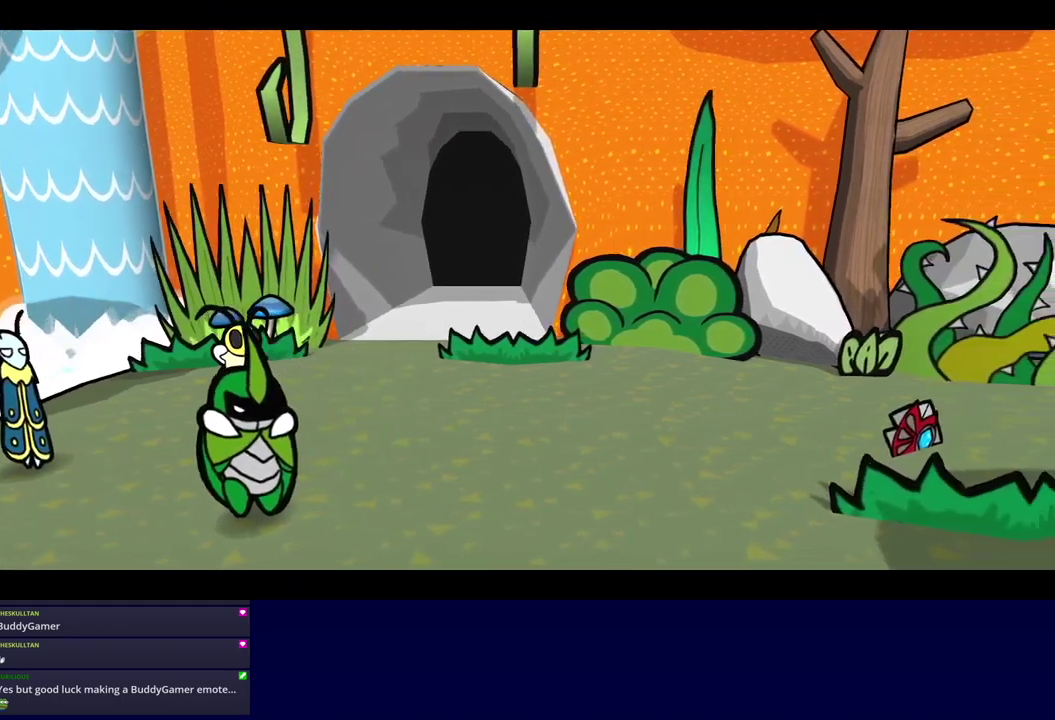
{"buttons": ["C_RIGHT"], "left_stick": "center", "events": []}
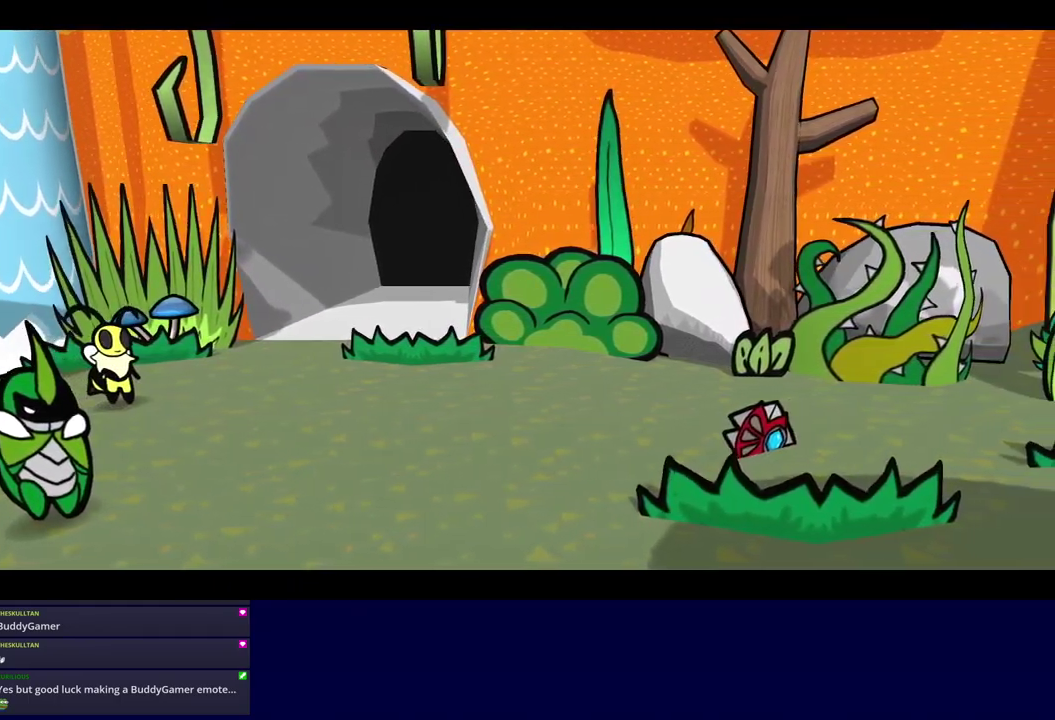
{"buttons": ["C_RIGHT"], "left_stick": "center", "events": []}
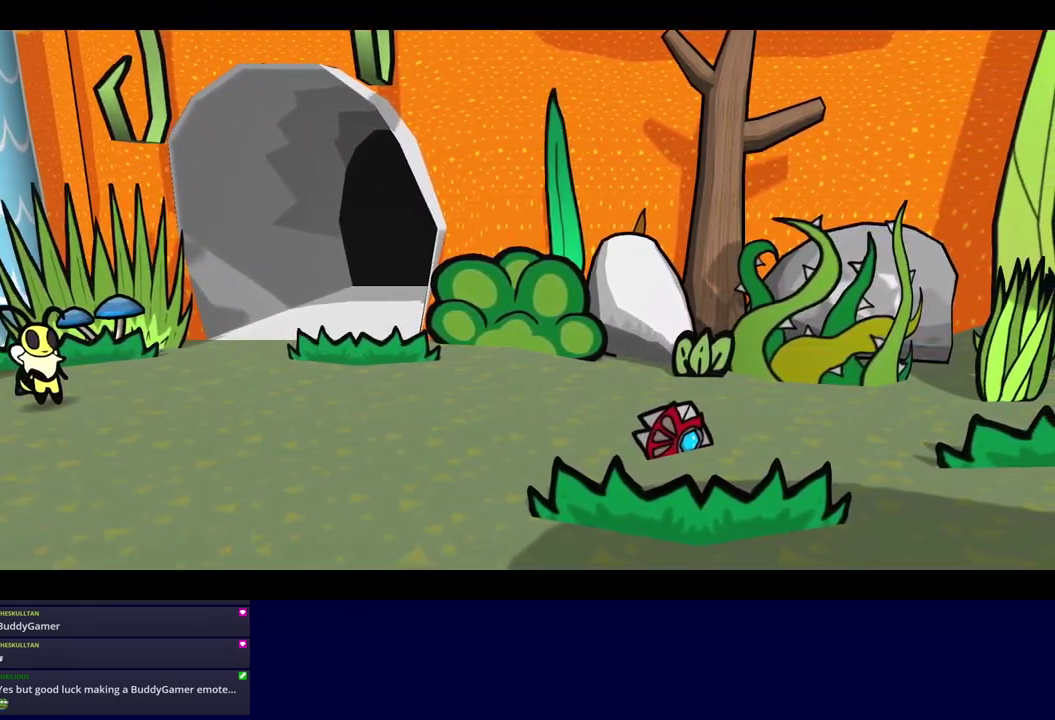
{"buttons": ["C_RIGHT"], "left_stick": "center", "events": []}